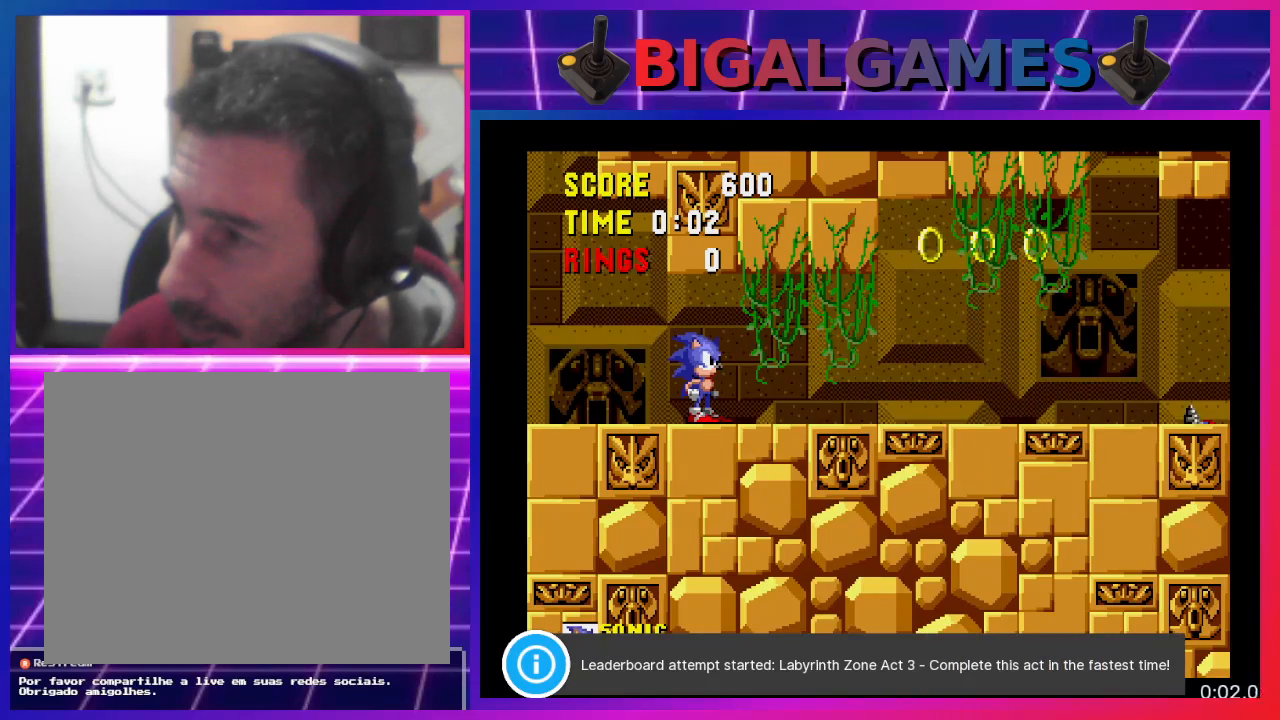
Gameplay with a controller (PlayStation layout); each line is a JSON object with the inputs held at the frame after it. "events" lists button and stick changes between this image and that frame as [ms after this image, input, new state], when the widget could be followed in between. Not read: R3 left_stick right_stick.
{"buttons": ["DPAD_RIGHT"], "events": [[367, "DPAD_RIGHT", "down"]]}
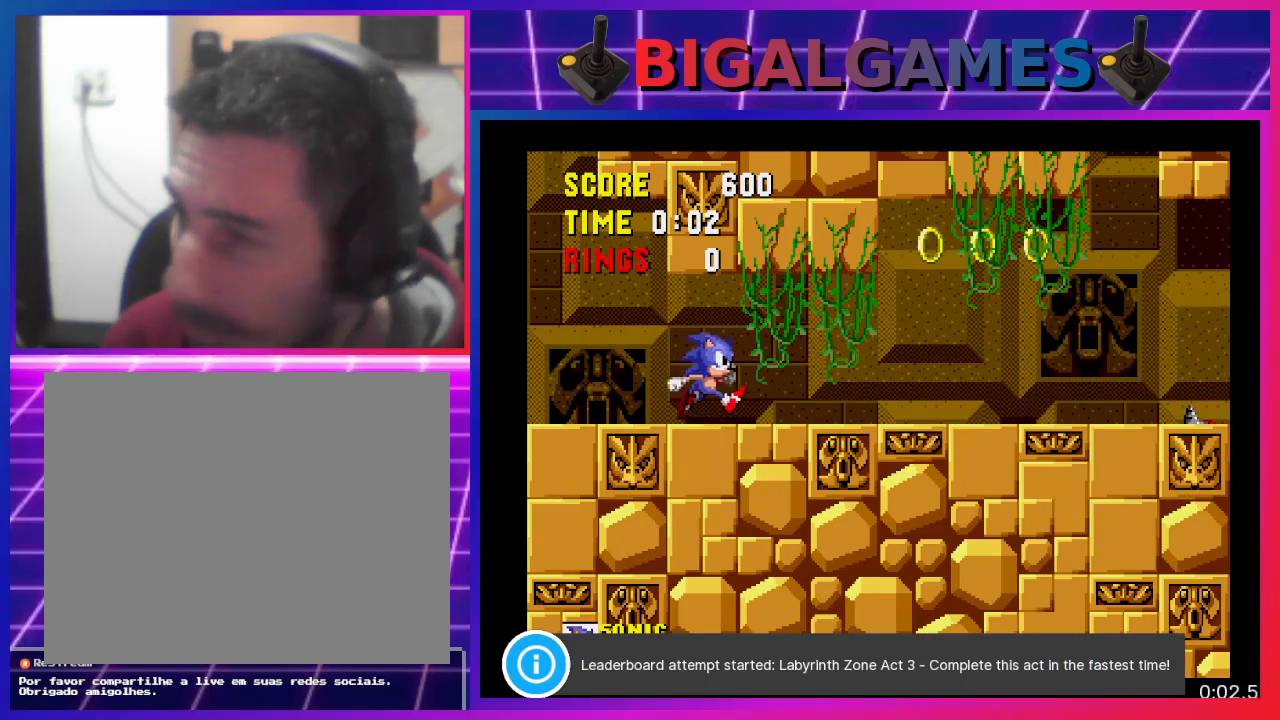
{"buttons": ["DPAD_RIGHT"], "events": []}
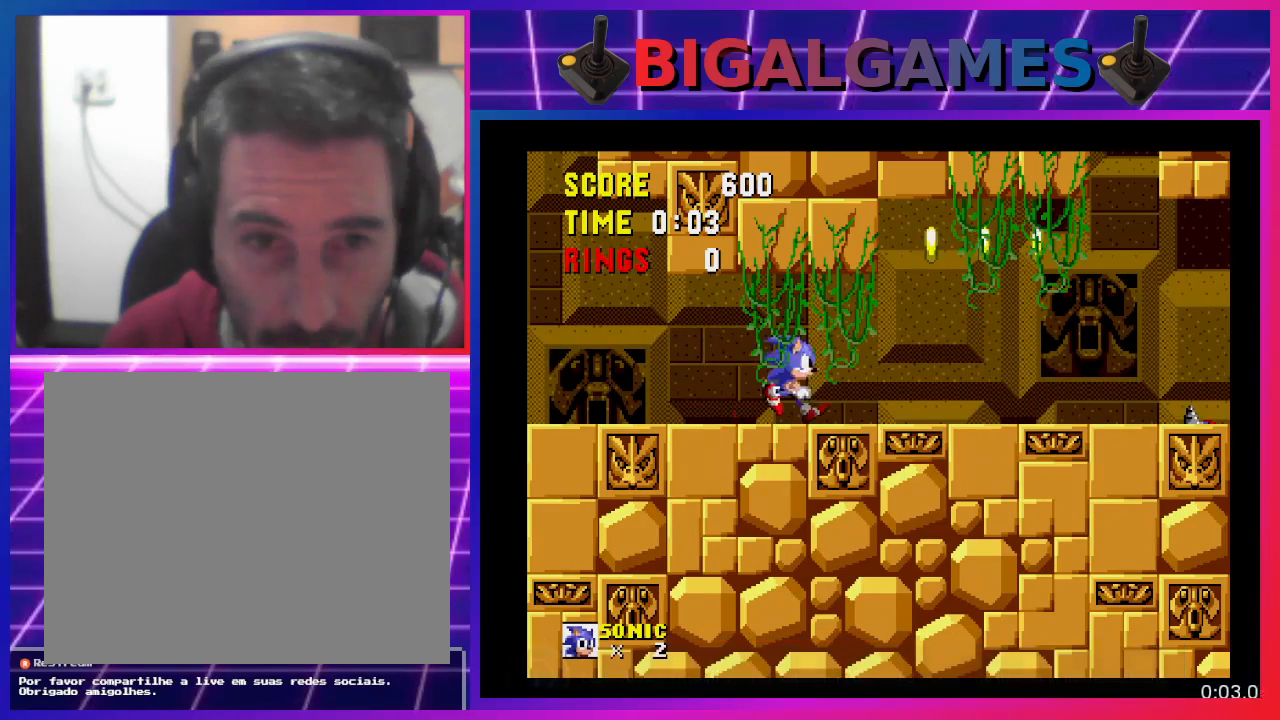
{"buttons": ["DPAD_RIGHT"], "events": [[333, "CROSS", "down"], [433, "CROSS", "up"]]}
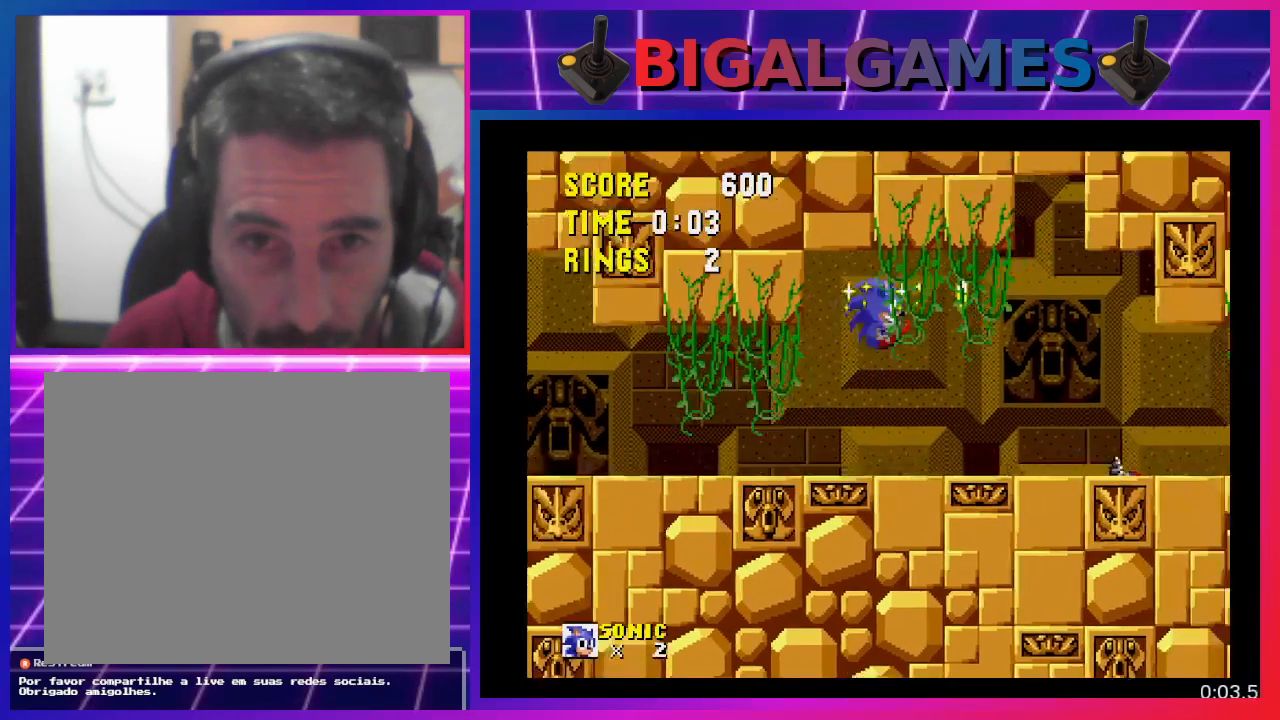
{"buttons": ["DPAD_RIGHT"], "events": []}
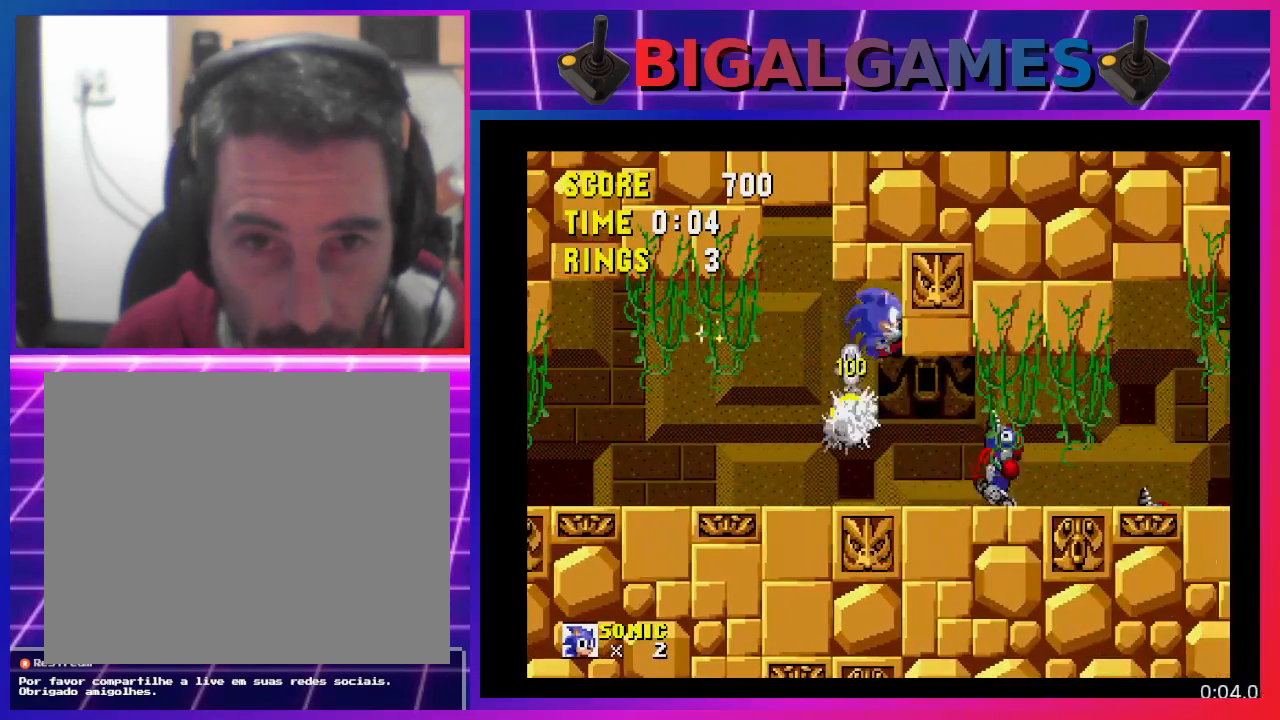
{"buttons": ["DPAD_RIGHT"], "events": []}
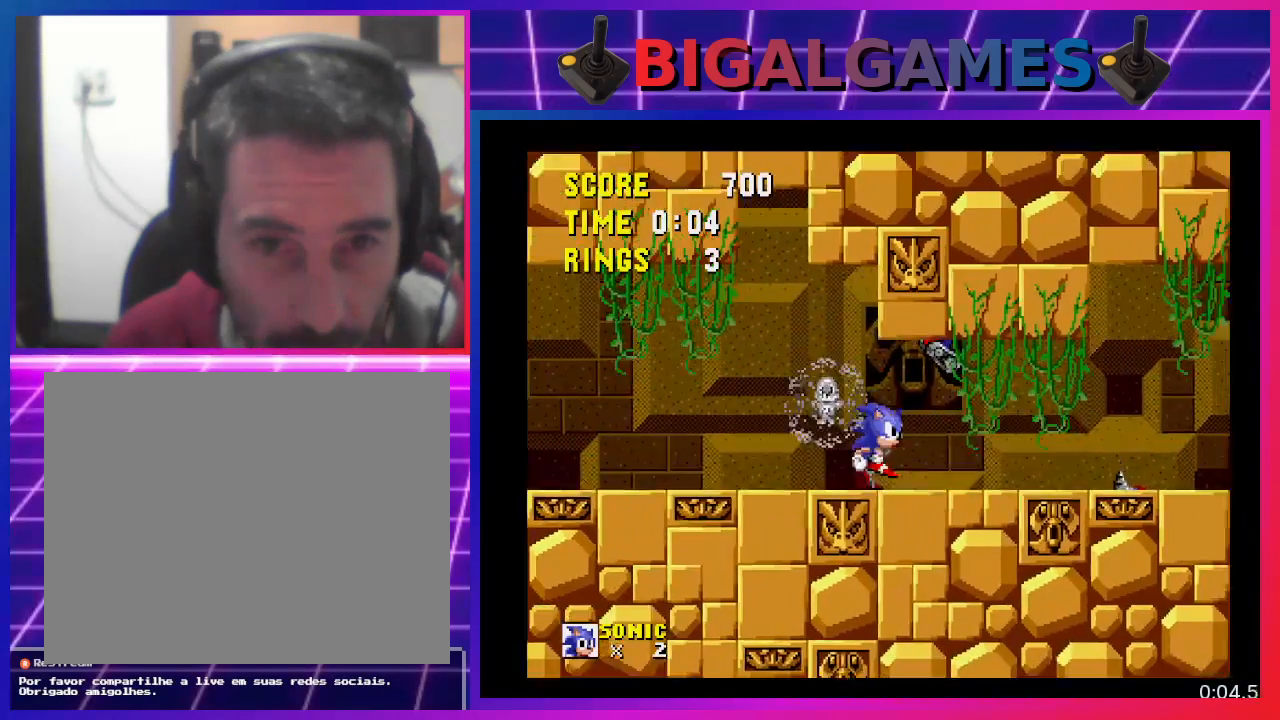
{"buttons": ["CROSS", "DPAD_RIGHT"], "events": [[133, "CROSS", "down"], [267, "CROSS", "up"], [300, "CROSS", "down"], [400, "CROSS", "up"], [467, "CROSS", "down"]]}
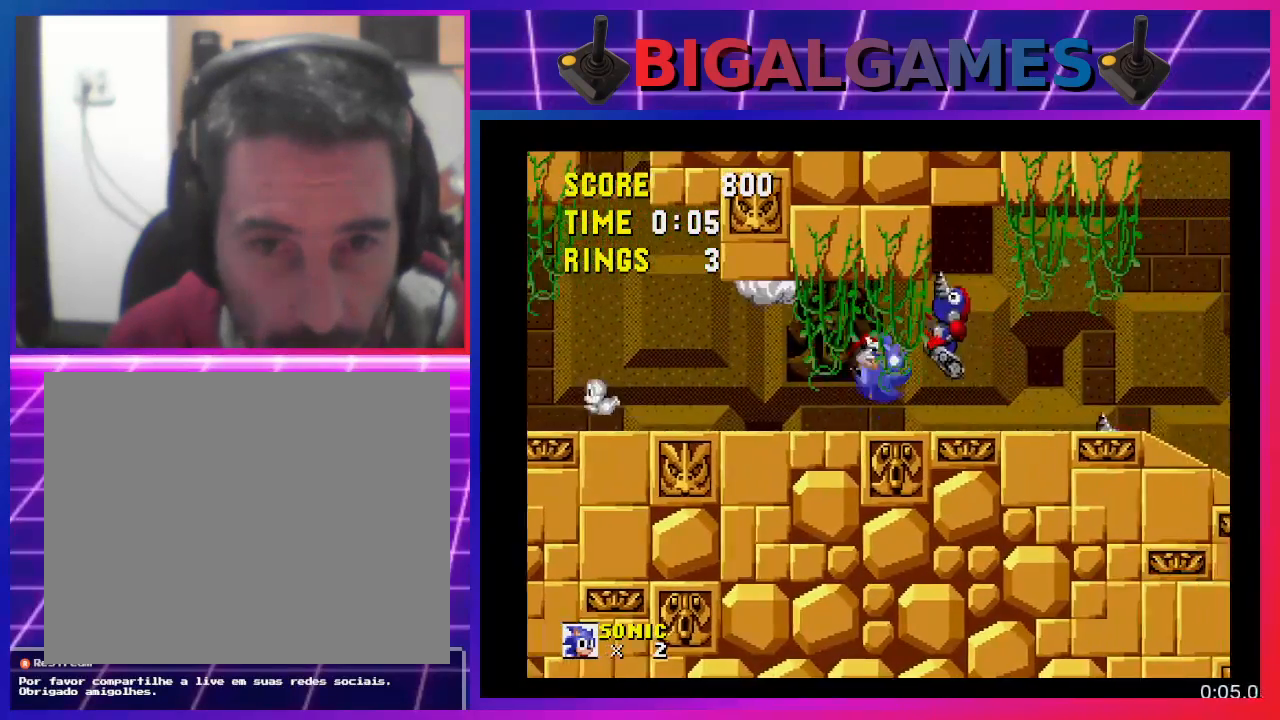
{"buttons": ["DPAD_RIGHT"], "events": [[33, "CROSS", "up"], [100, "CROSS", "down"], [200, "CROSS", "up"], [267, "CROSS", "down"], [367, "CROSS", "up"], [433, "CROSS", "down"], [500, "CROSS", "up"]]}
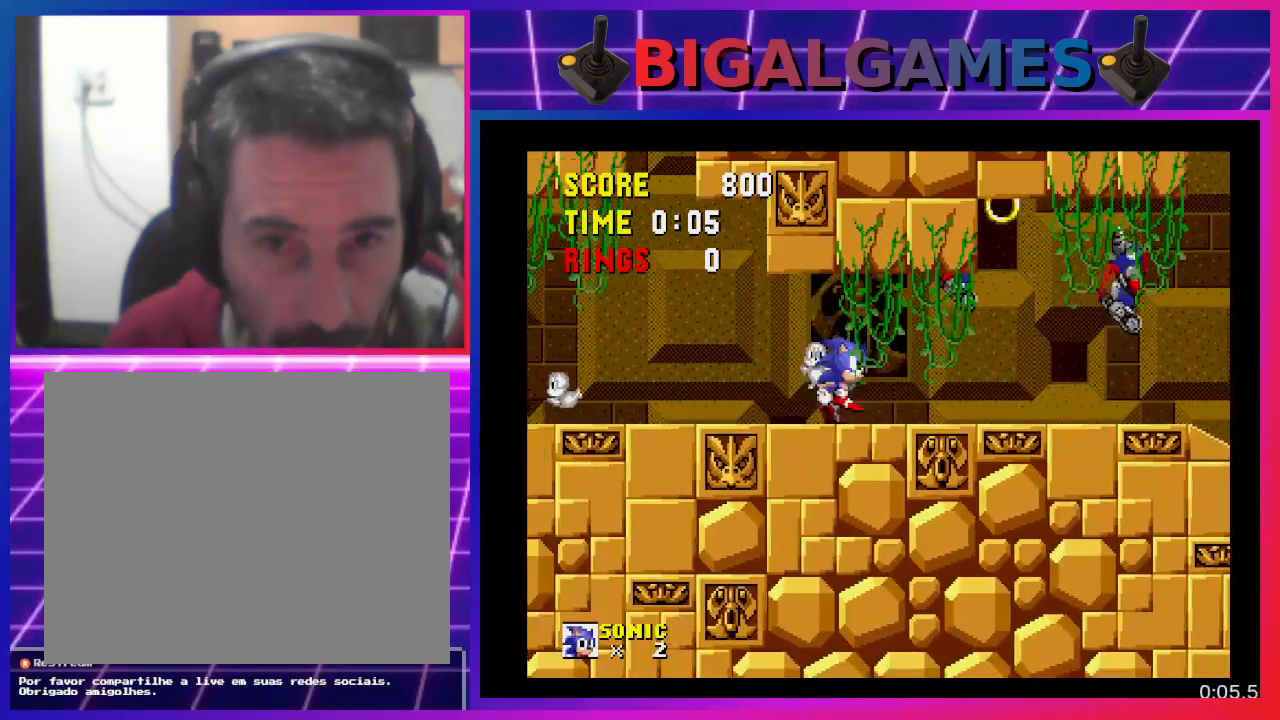
{"buttons": ["DPAD_RIGHT"], "events": [[233, "CROSS", "down"], [333, "CROSS", "up"], [400, "CROSS", "down"], [500, "CROSS", "up"]]}
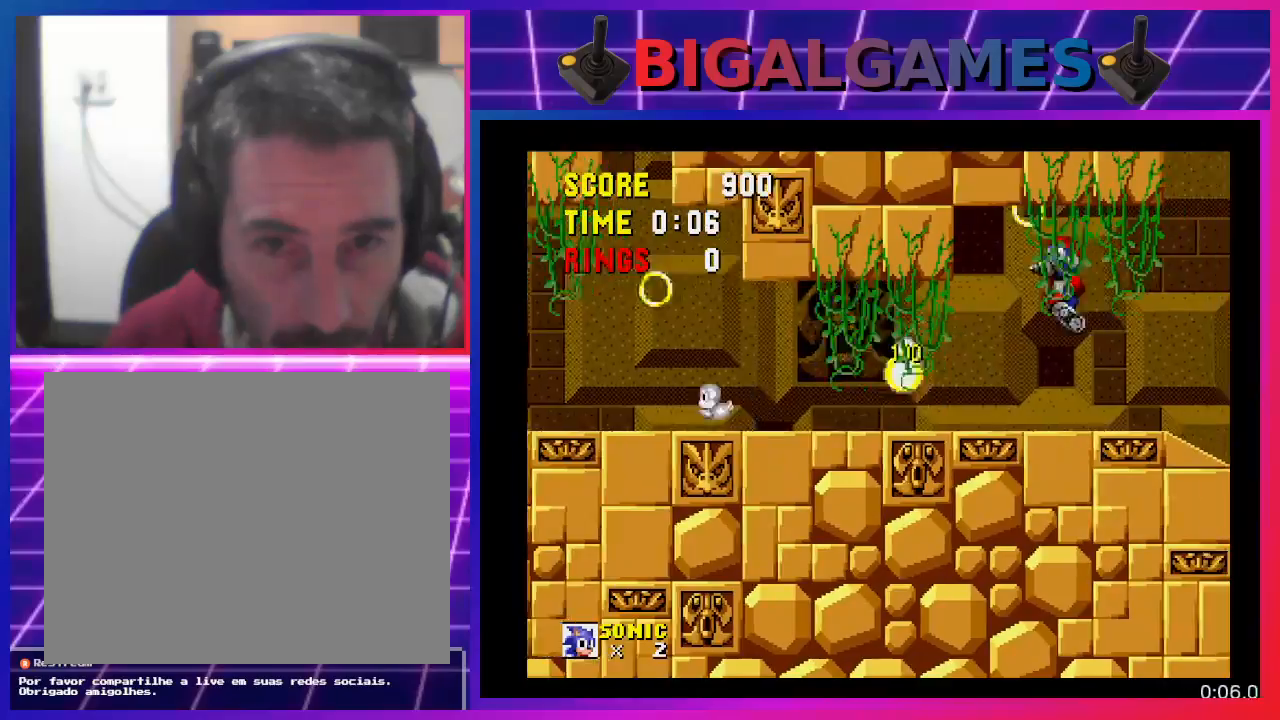
{"buttons": ["CROSS", "DPAD_RIGHT"], "events": [[67, "CROSS", "down"], [167, "CROSS", "up"], [233, "CROSS", "down"], [367, "CROSS", "up"], [433, "CROSS", "down"]]}
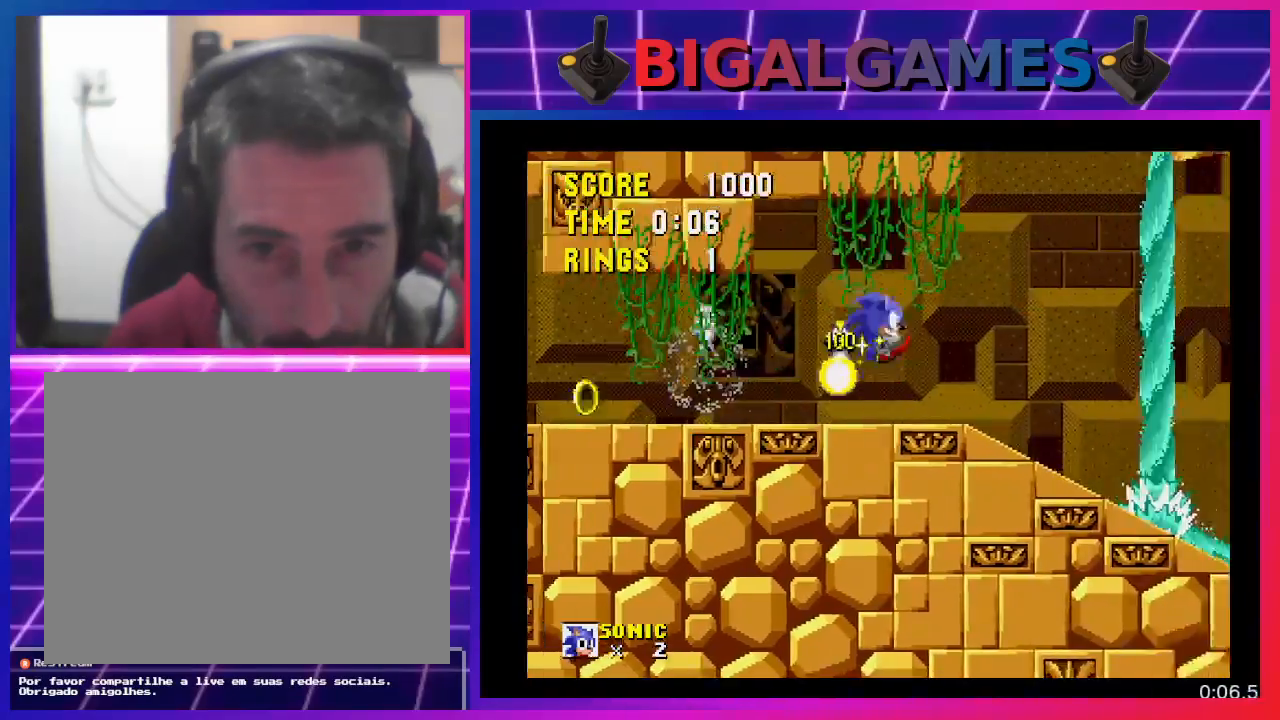
{"buttons": ["DPAD_RIGHT"], "events": [[33, "CROSS", "up"], [100, "CROSS", "down"], [233, "CROSS", "up"]]}
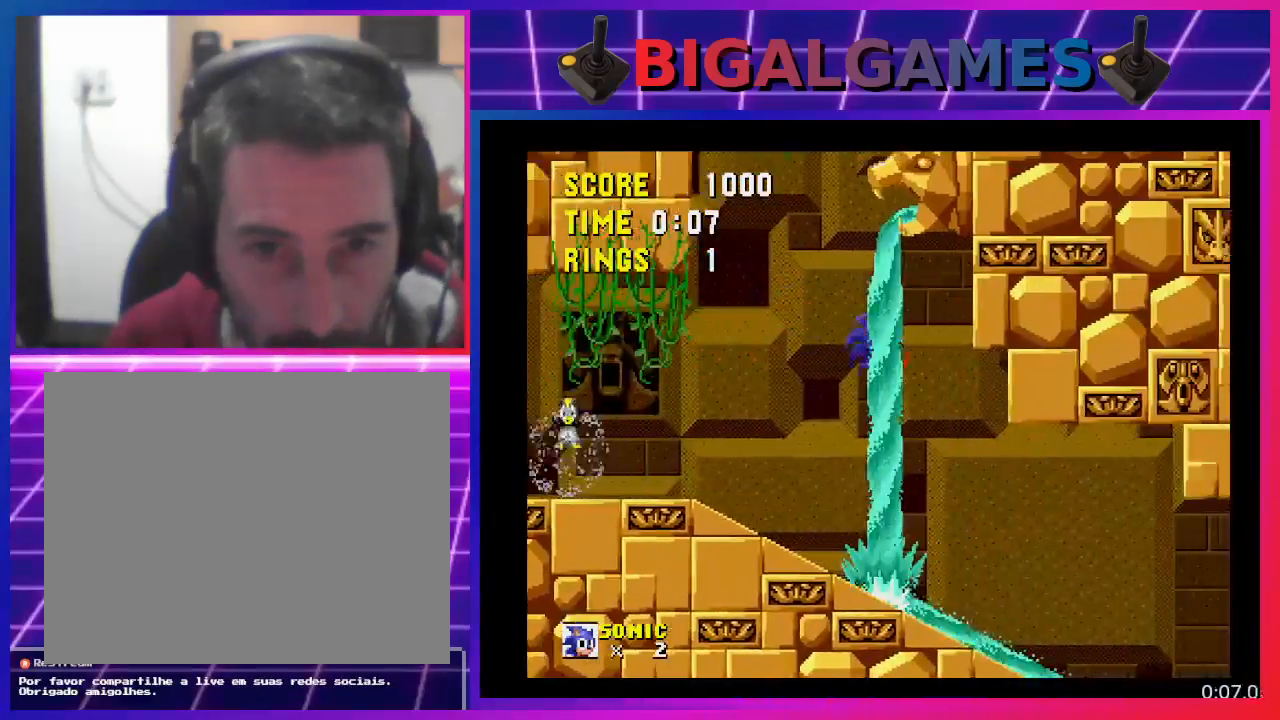
{"buttons": ["DPAD_RIGHT"], "events": []}
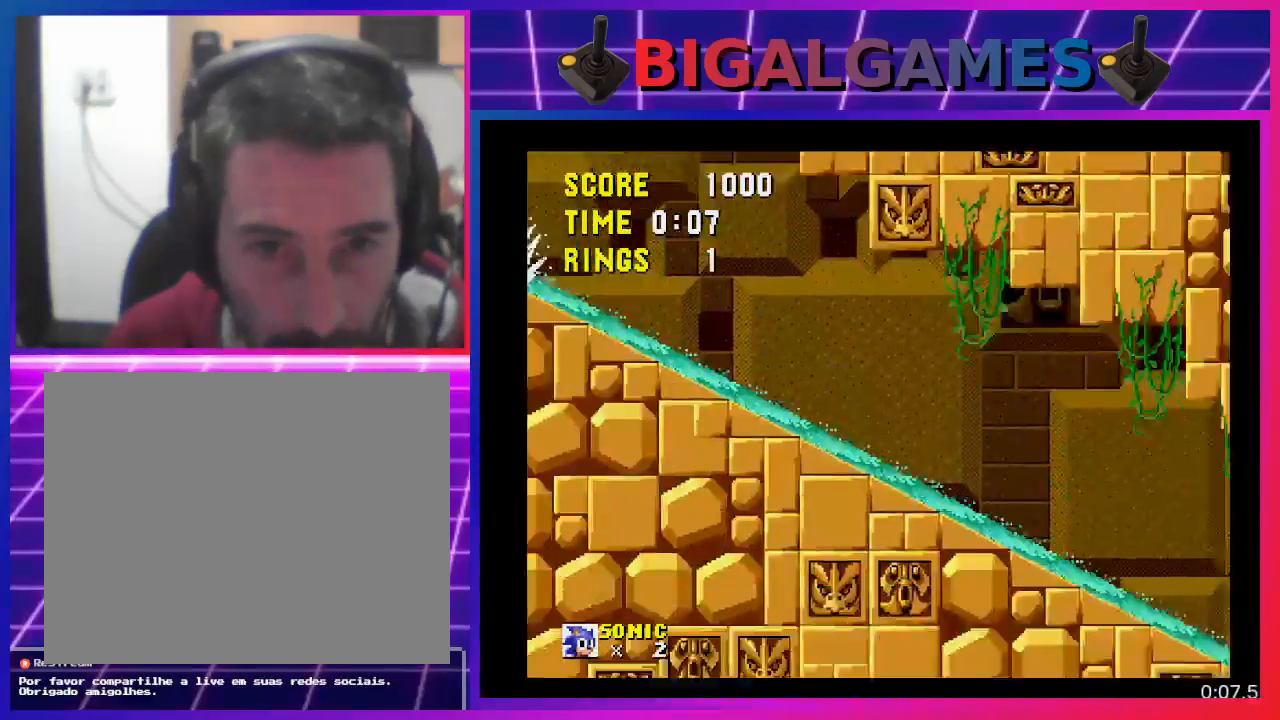
{"buttons": [], "events": [[500, "DPAD_RIGHT", "up"]]}
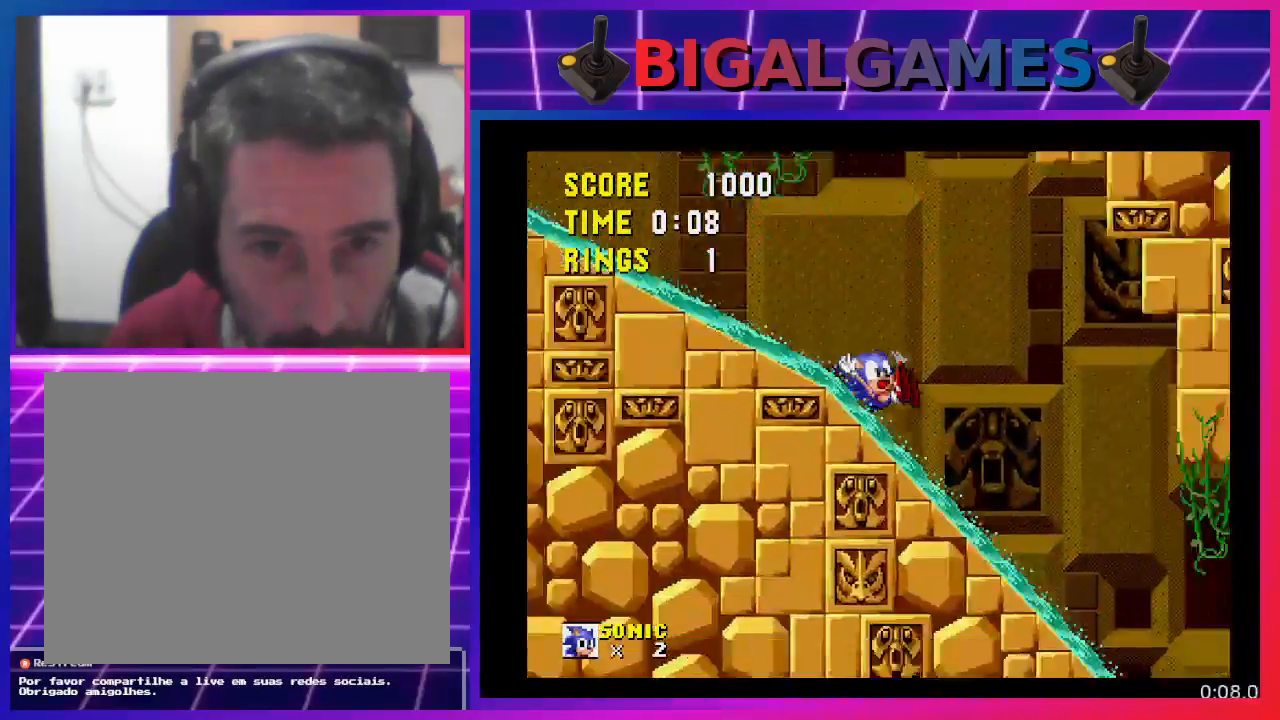
{"buttons": [], "events": []}
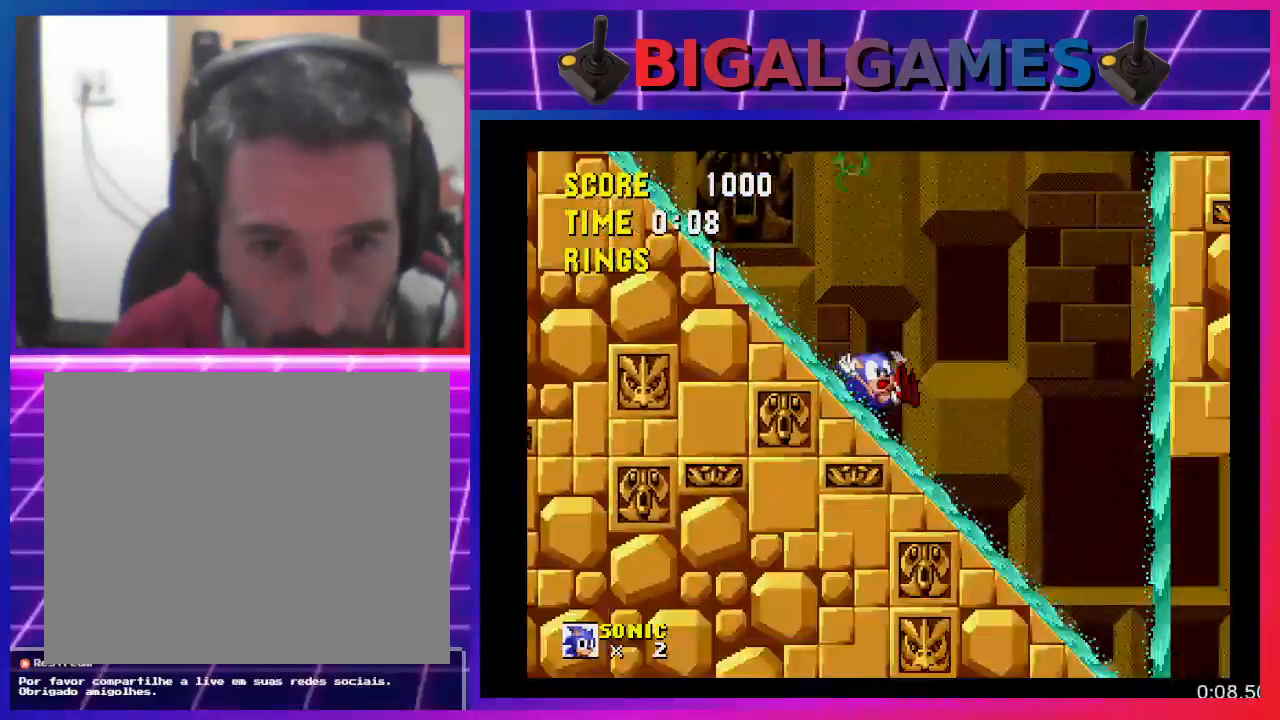
{"buttons": [], "events": []}
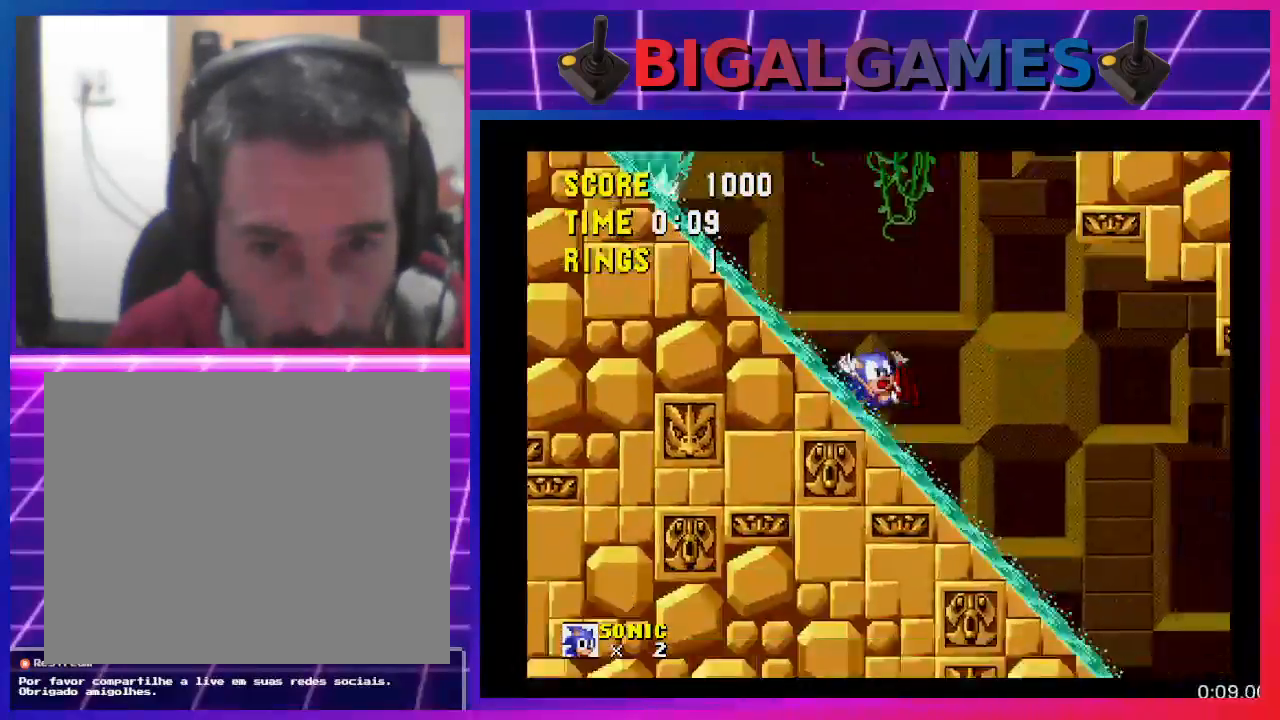
{"buttons": [], "events": []}
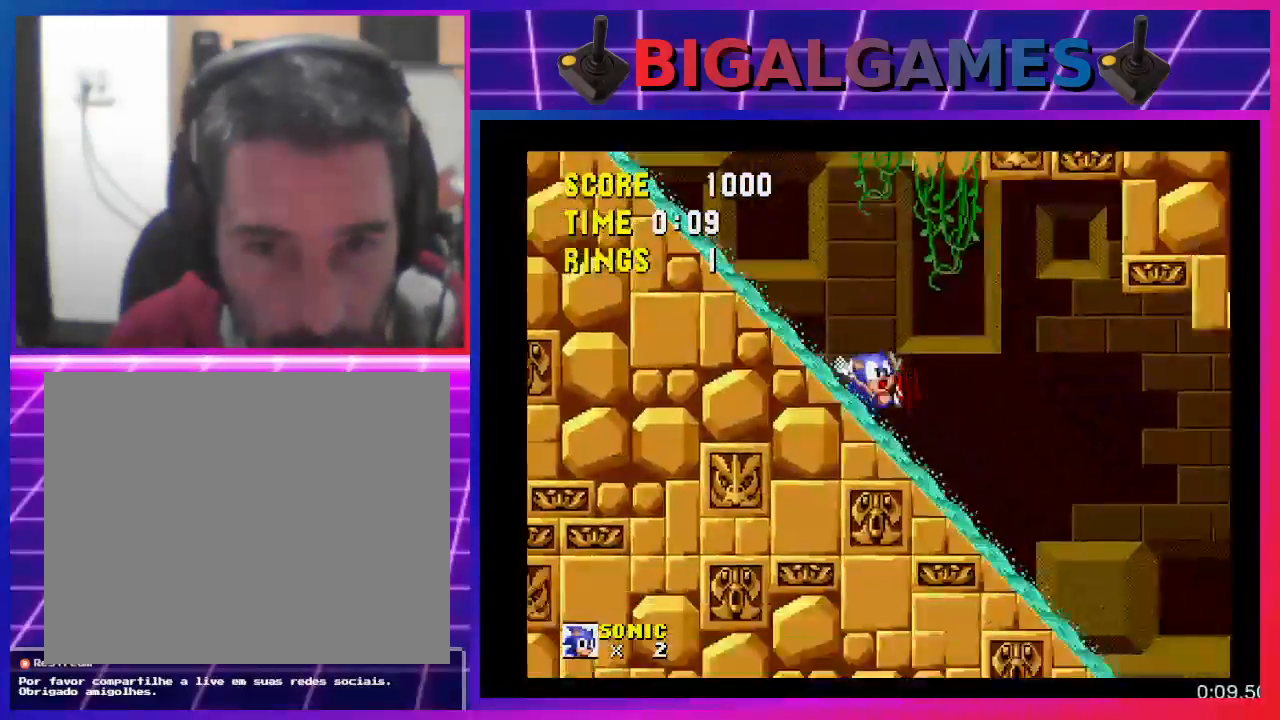
{"buttons": [], "events": []}
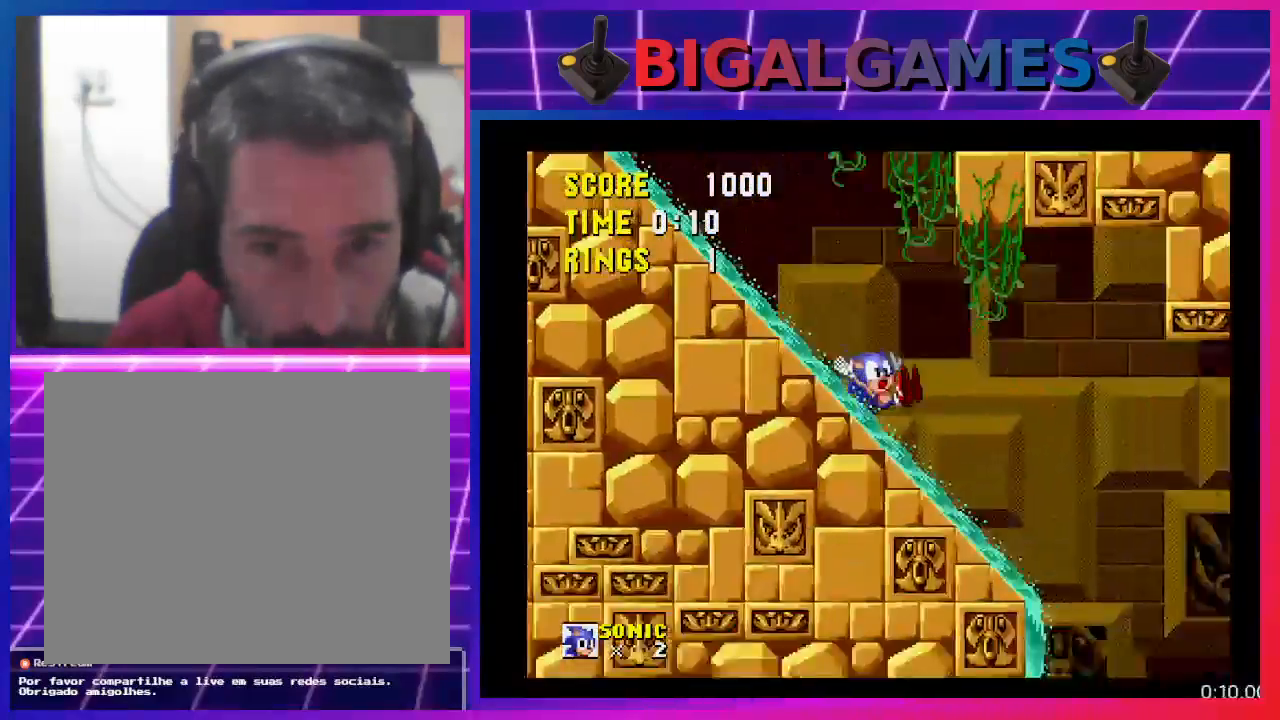
{"buttons": [], "events": []}
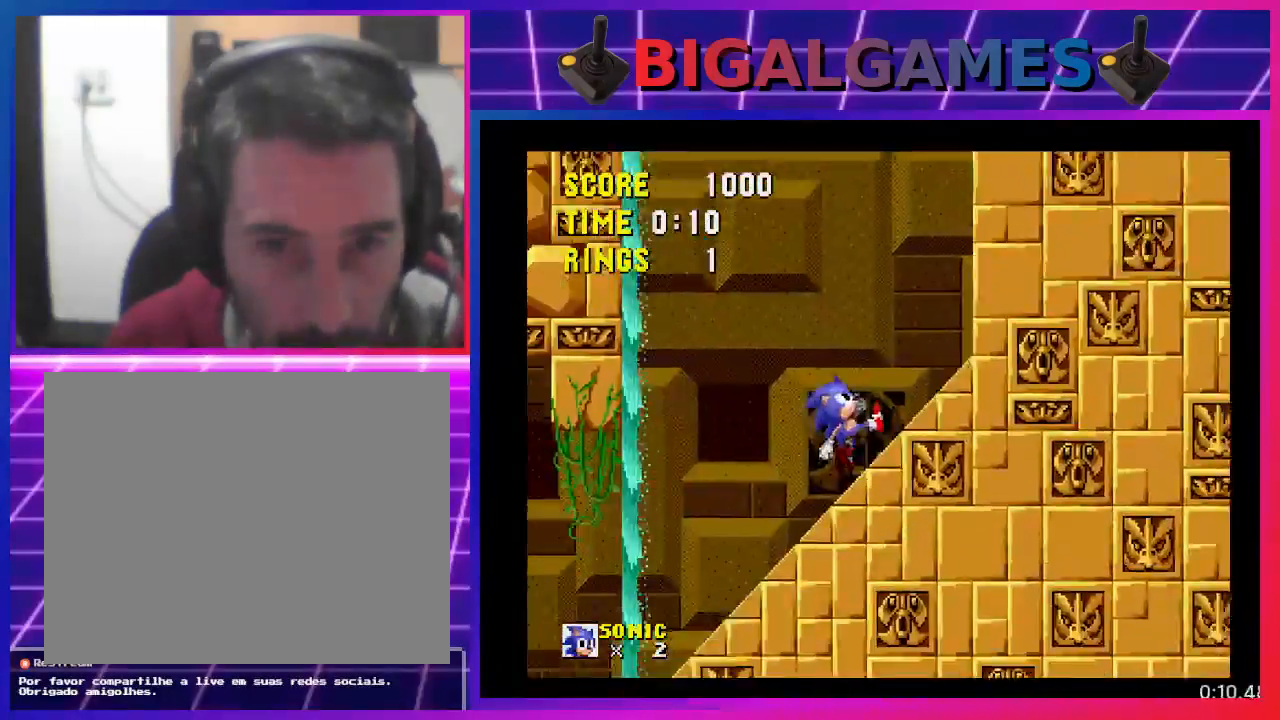
{"buttons": [], "events": []}
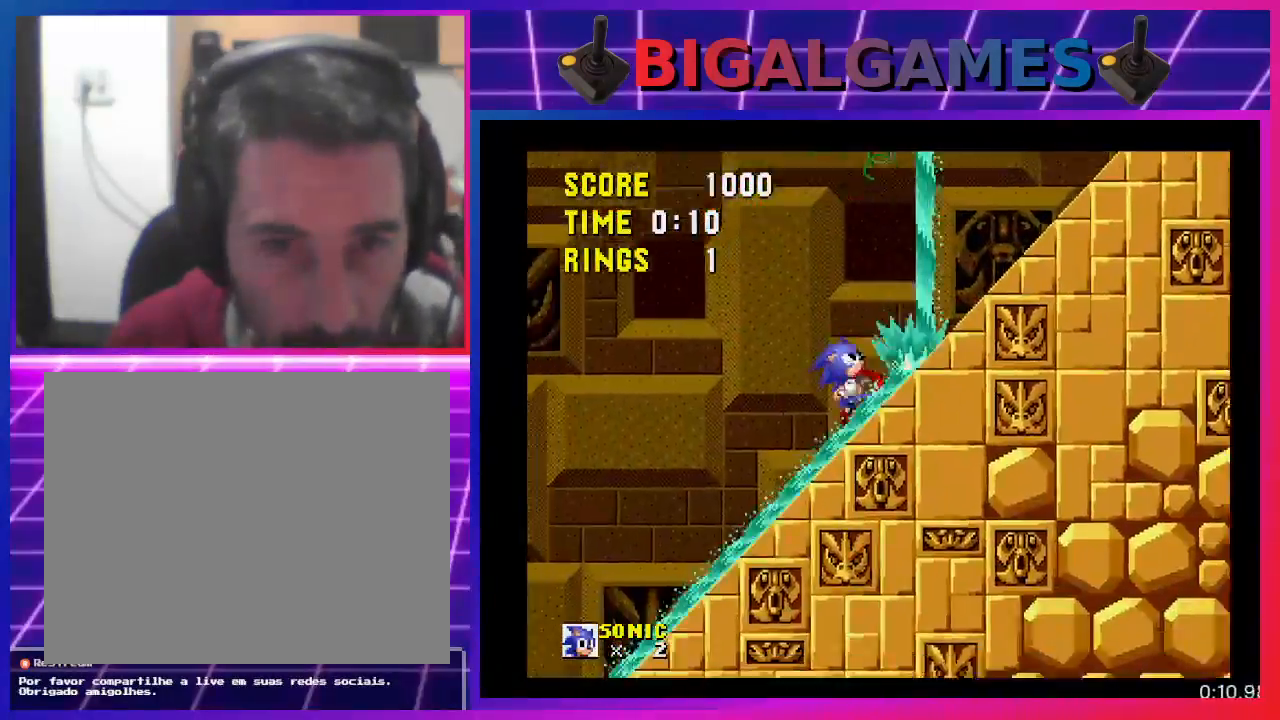
{"buttons": [], "events": []}
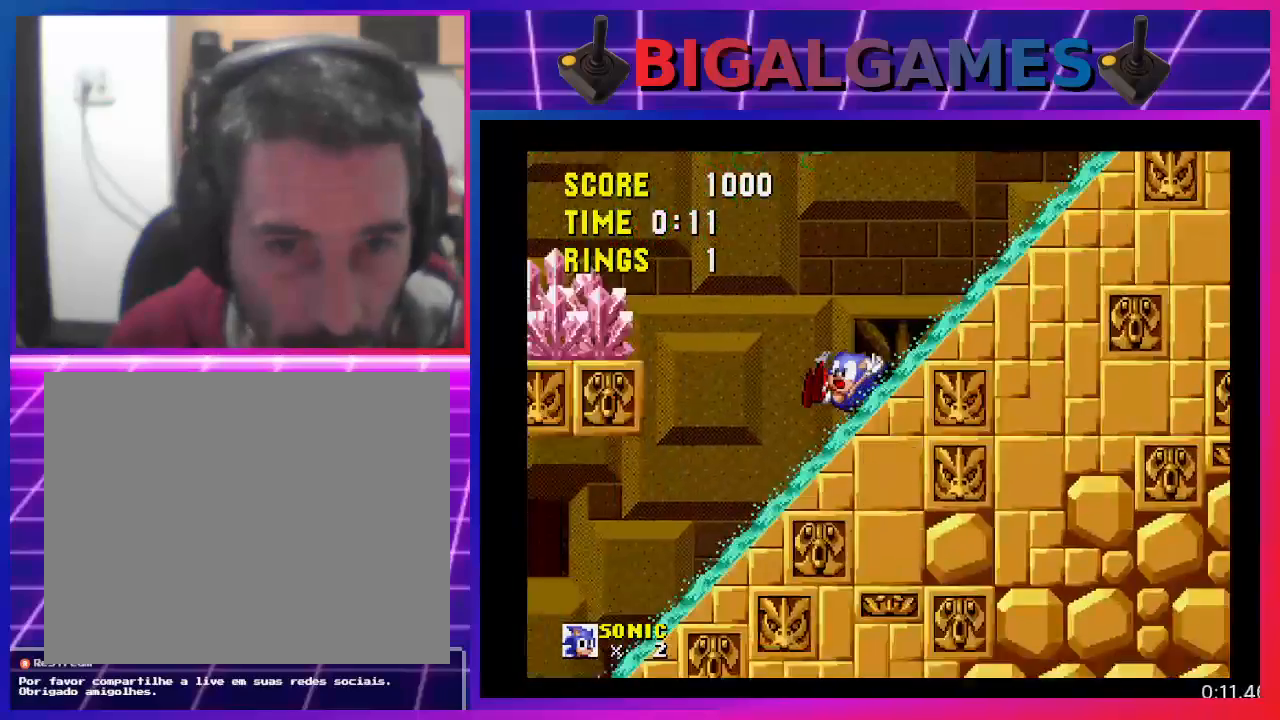
{"buttons": ["CROSS"], "events": [[233, "CROSS", "down"]]}
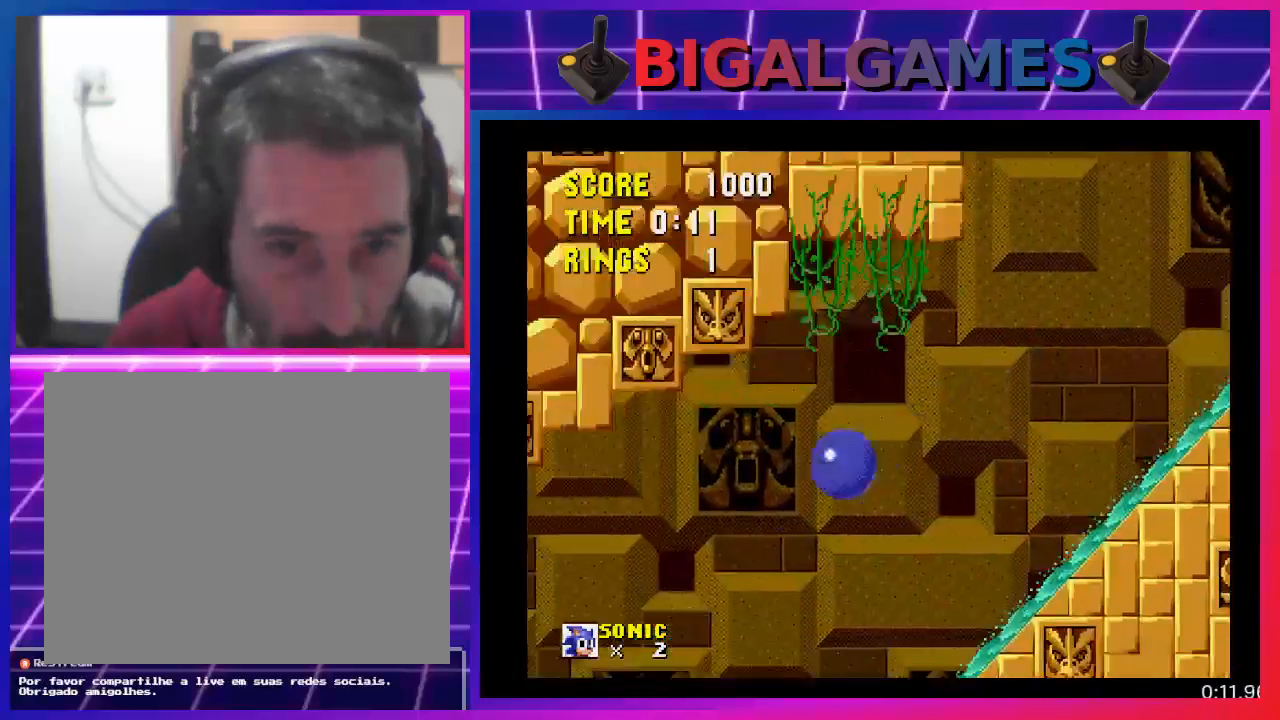
{"buttons": [], "events": [[267, "CROSS", "up"]]}
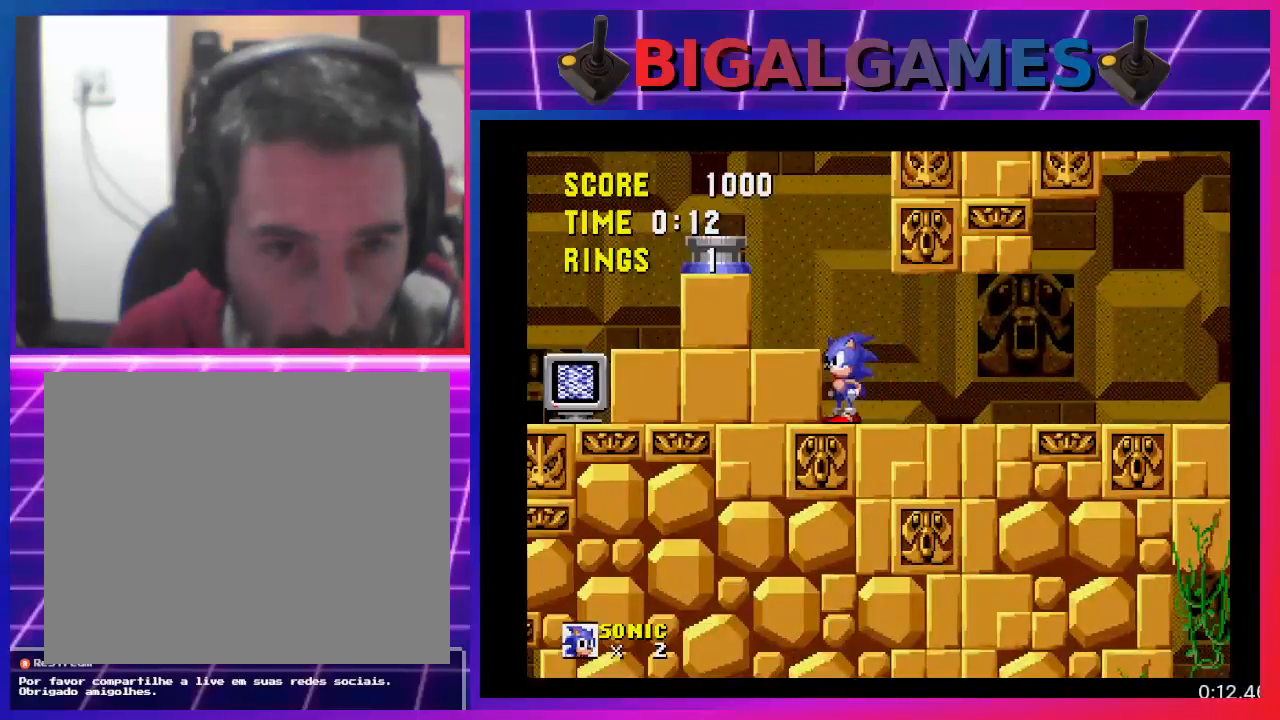
{"buttons": ["CROSS", "DPAD_LEFT"], "events": [[33, "CROSS", "down"], [200, "DPAD_LEFT", "down"]]}
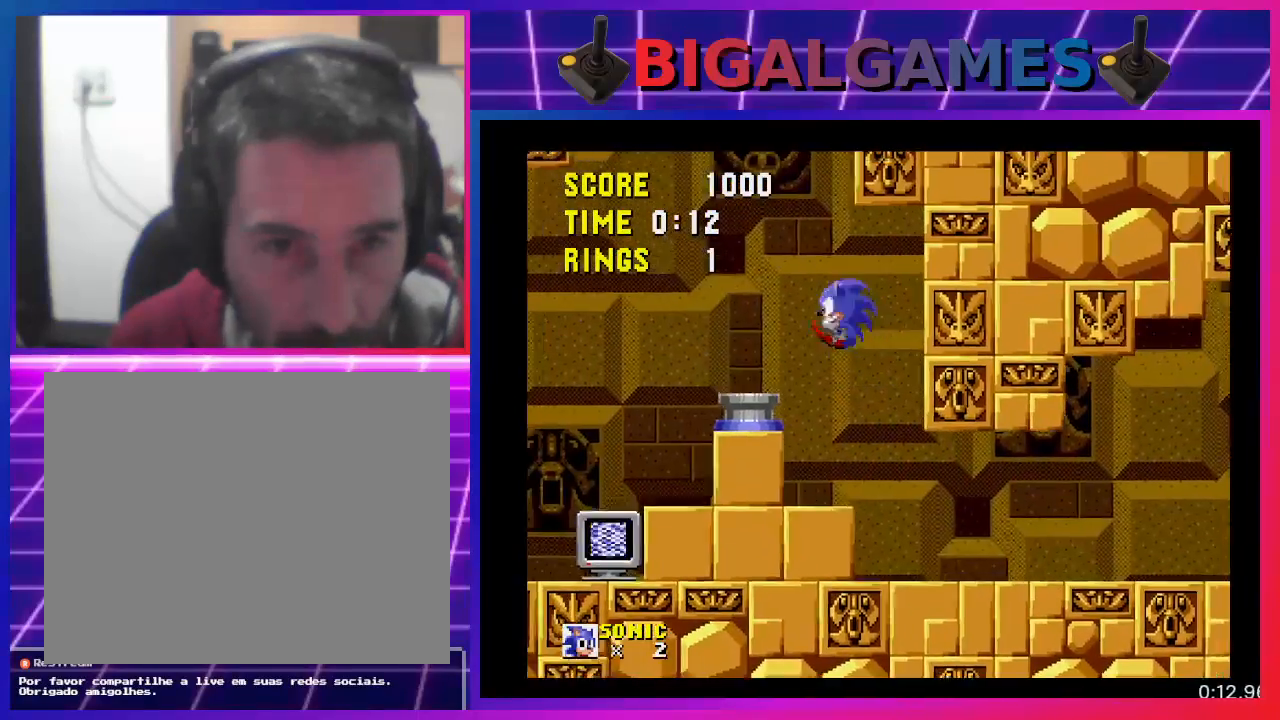
{"buttons": [], "events": [[133, "CROSS", "up"], [233, "DPAD_LEFT", "up"]]}
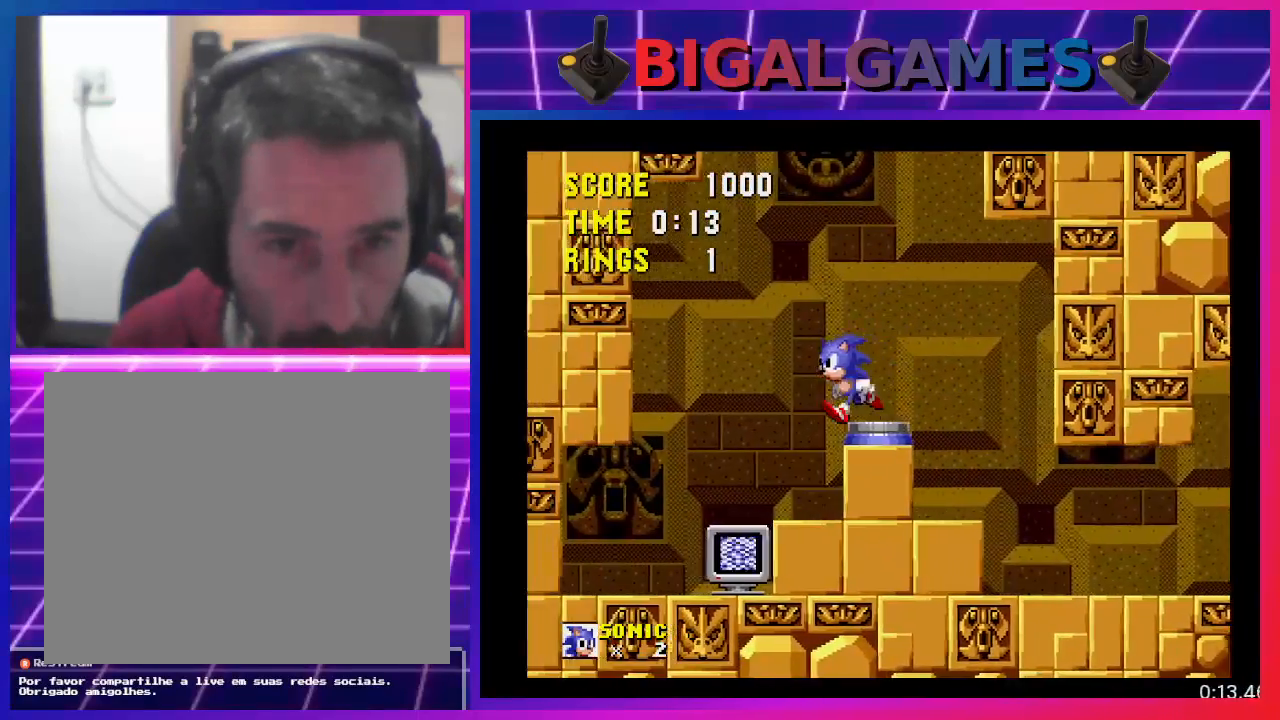
{"buttons": [], "events": []}
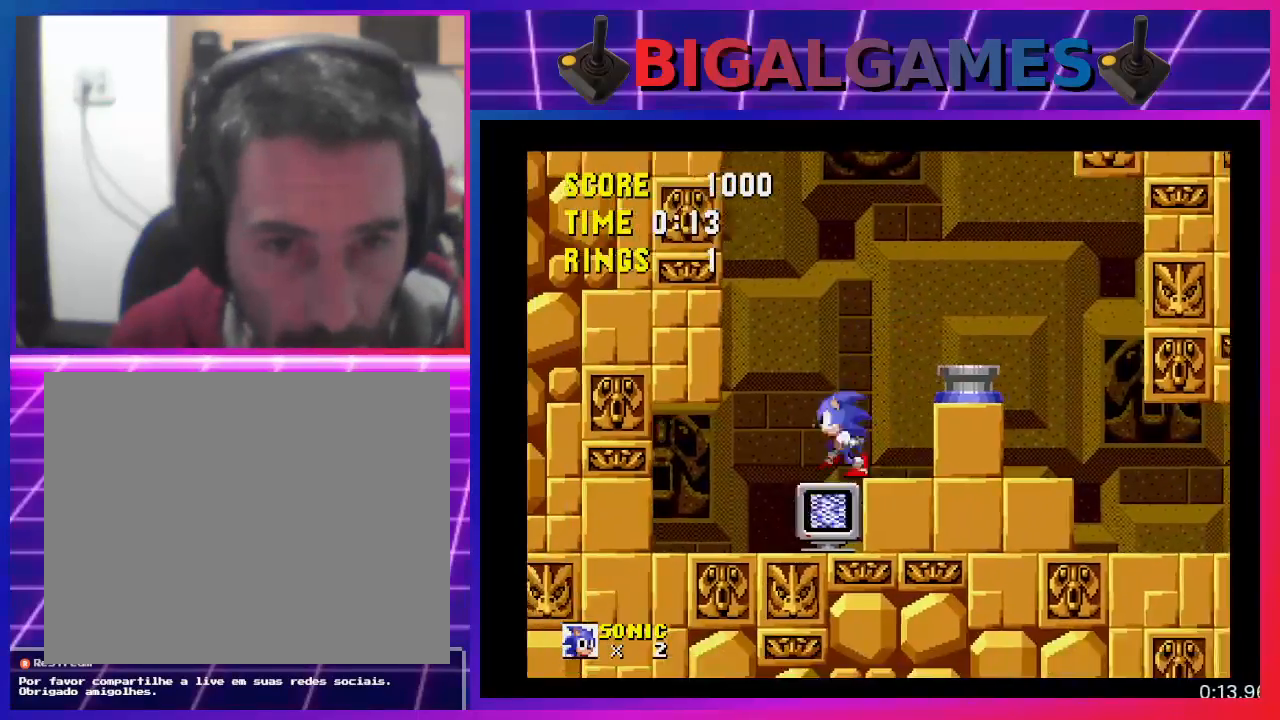
{"buttons": [], "events": [[200, "CROSS", "down"], [200, "DPAD_RIGHT", "down"], [300, "CROSS", "up"], [300, "DPAD_RIGHT", "up"]]}
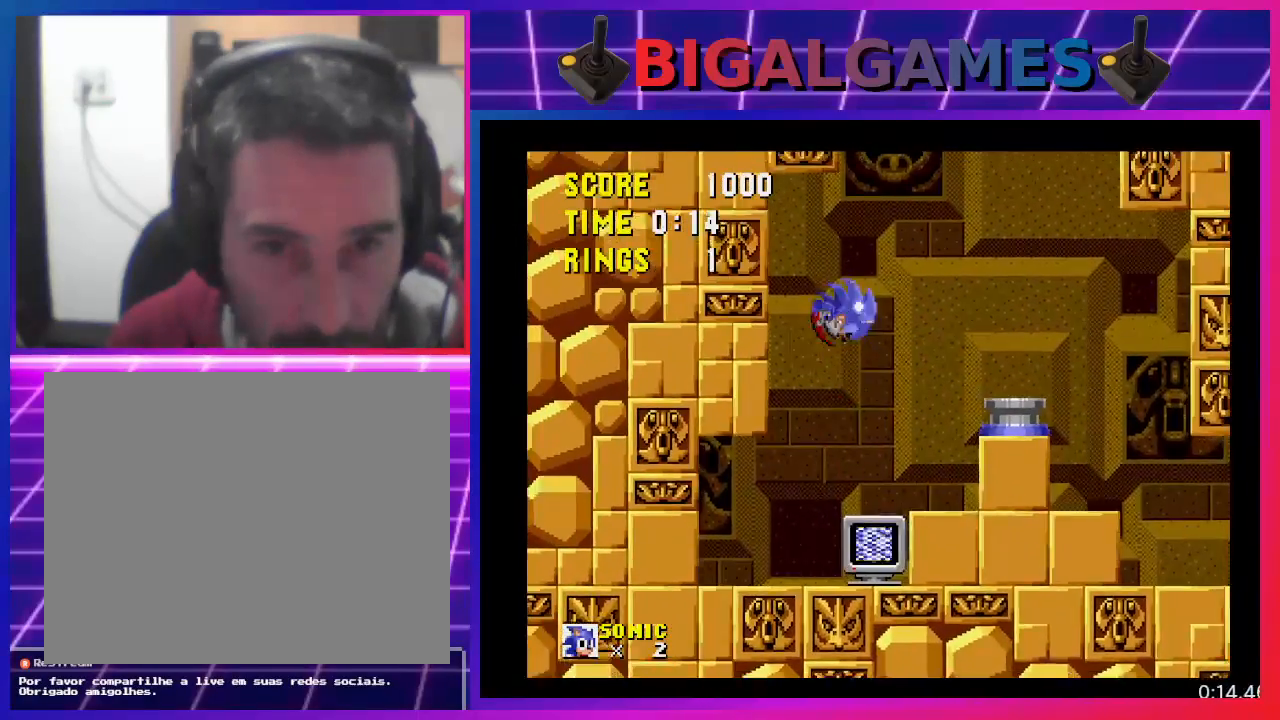
{"buttons": ["DPAD_RIGHT"], "events": [[333, "DPAD_RIGHT", "down"]]}
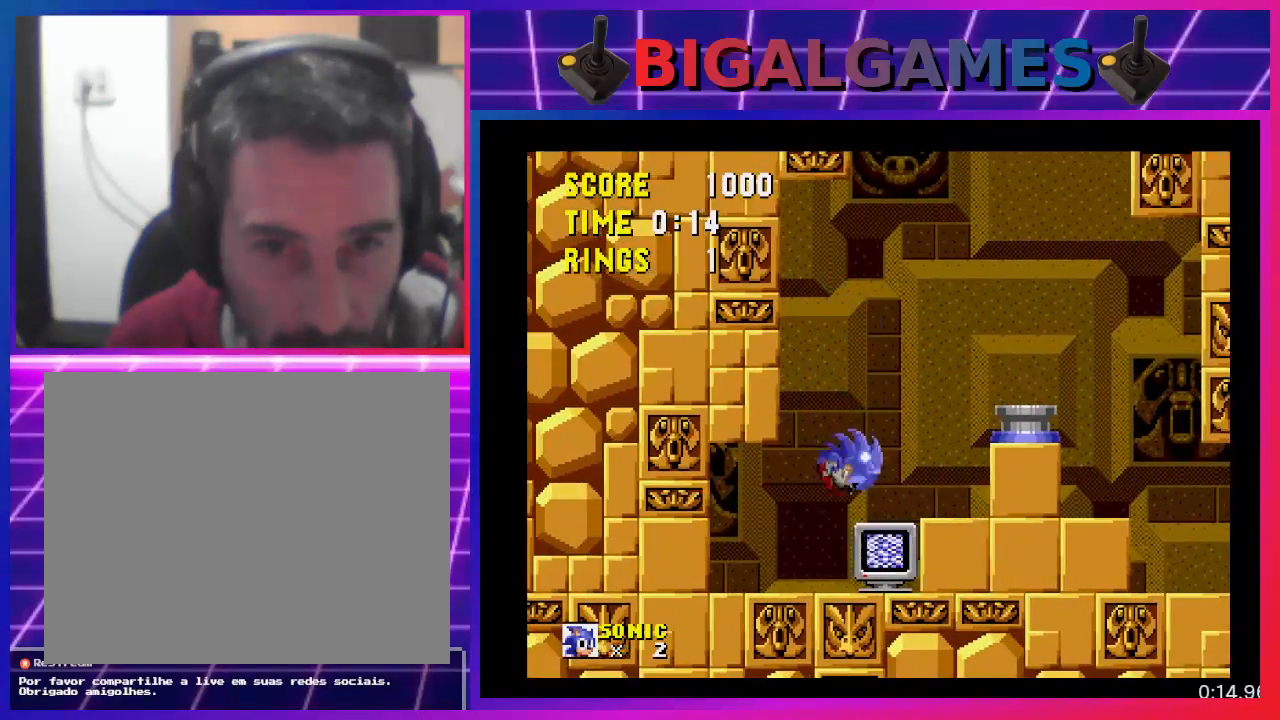
{"buttons": ["DPAD_RIGHT"], "events": []}
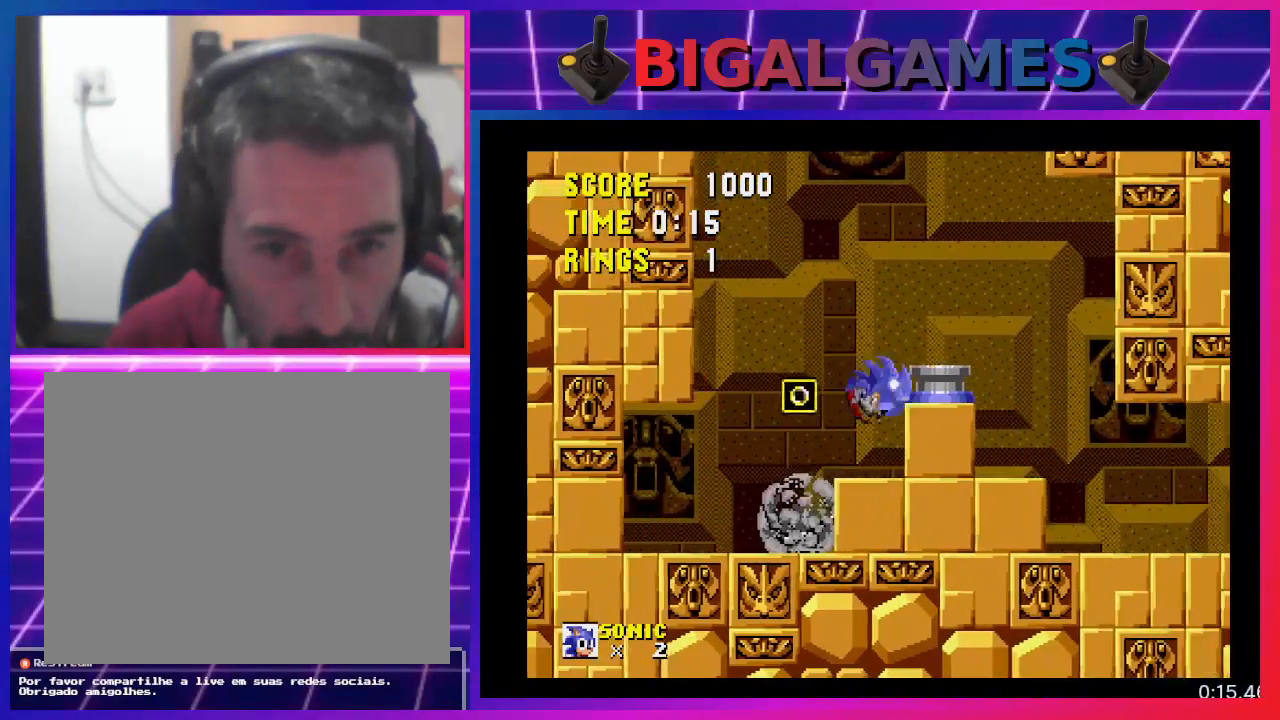
{"buttons": ["DPAD_RIGHT"], "events": [[200, "CROSS", "down"], [400, "CROSS", "up"]]}
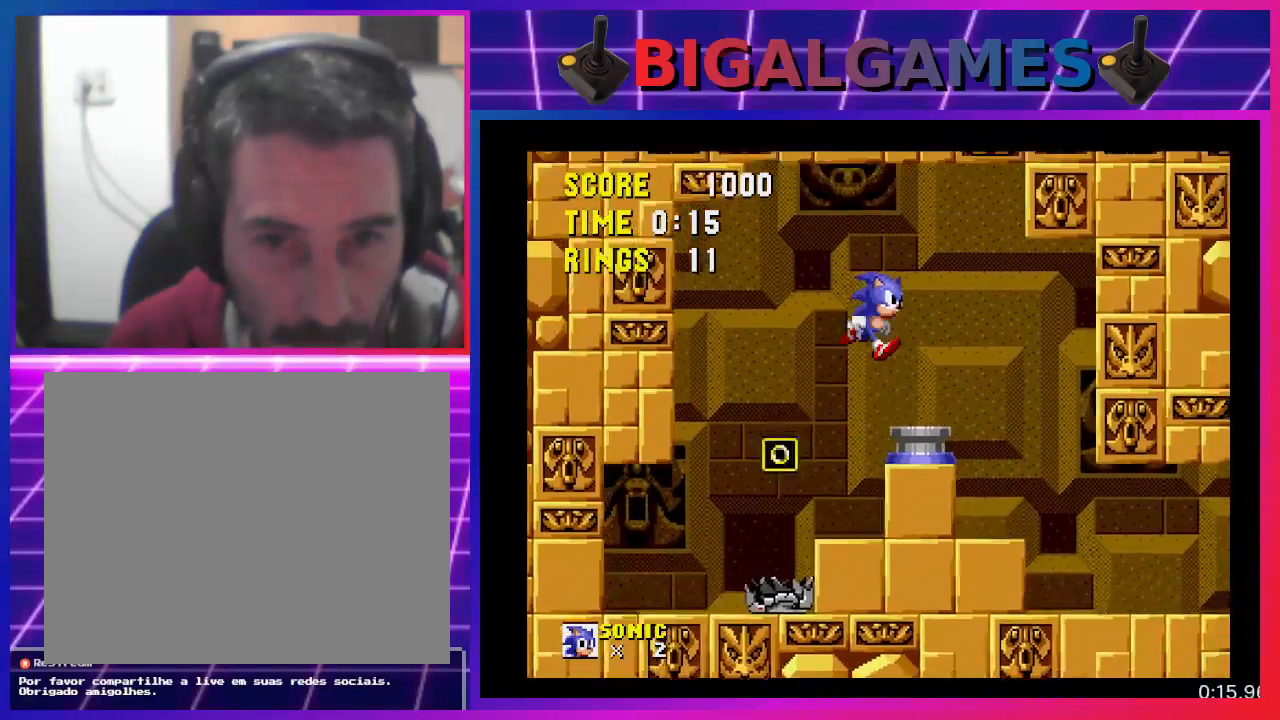
{"buttons": ["DPAD_RIGHT"], "events": []}